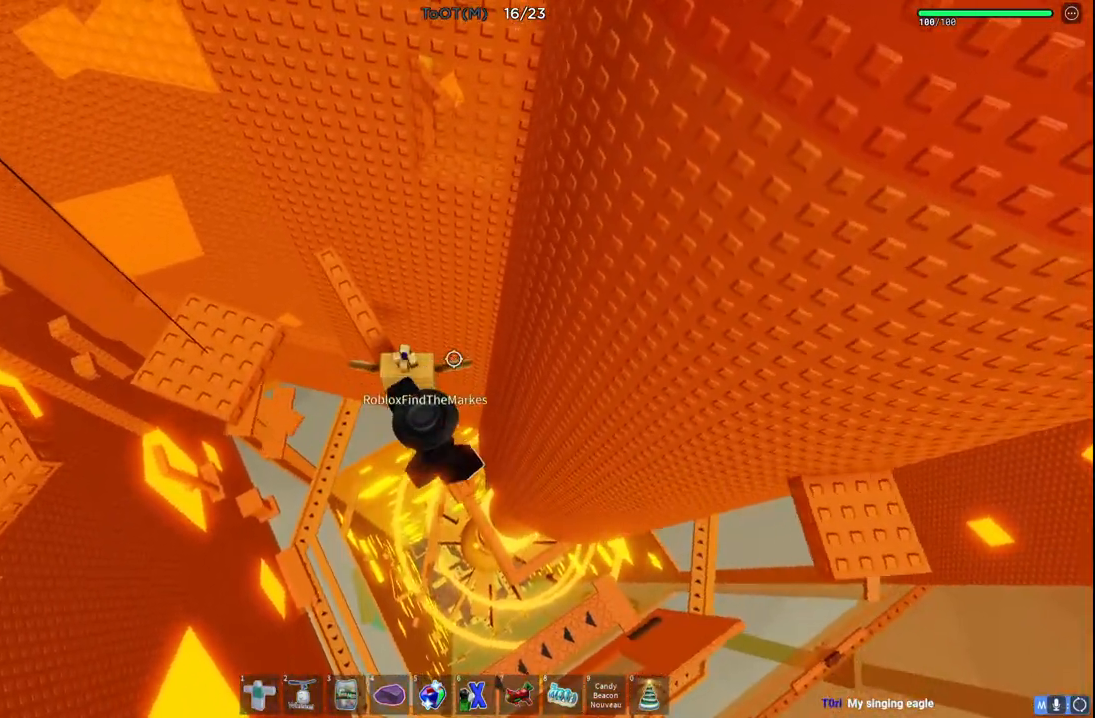
Gameplay with keyboard; each line is a JSON object with the keys held at the frame after it. "events" lists presses ("down") and releases ("up") of "a", "ctrl", "d", "e", "q", "s", "shift", "space" and "w" between this image and that frame as [ms after this image, input, new state], when the widget could be followed in between. No other keys are recorded. Mouse input is not recorded.
{"keys": [], "events": []}
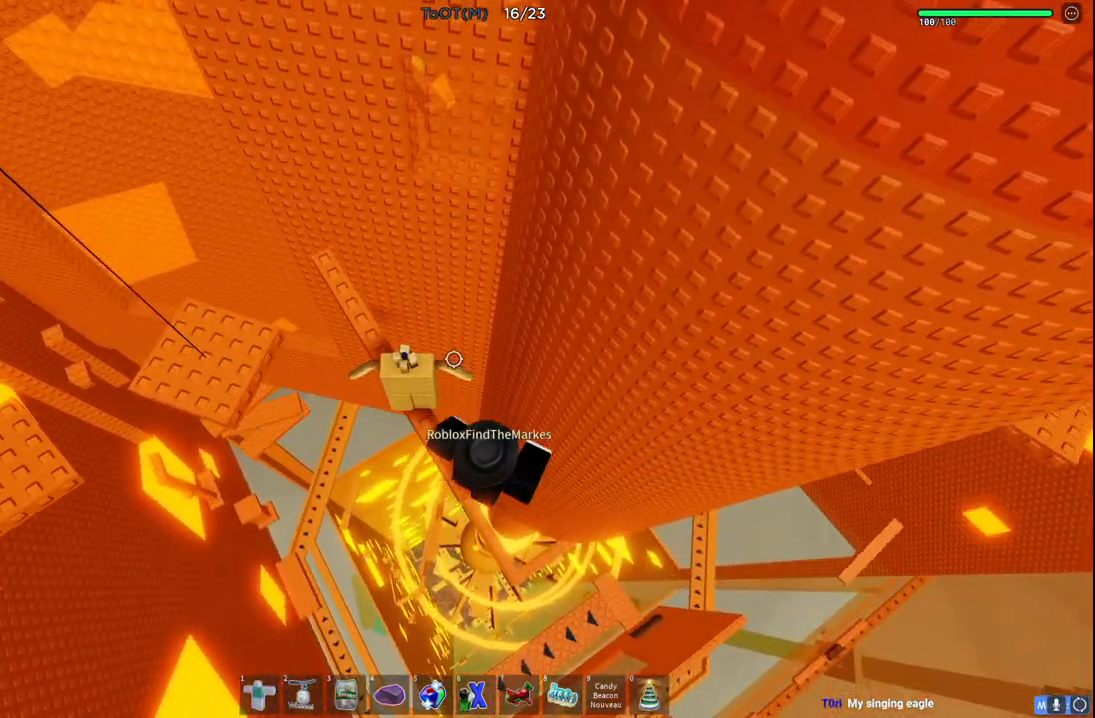
{"keys": ["w"], "events": [[250, "d", "down"], [283, "w", "down"], [300, "space", "down"], [450, "space", "up"], [500, "d", "up"]]}
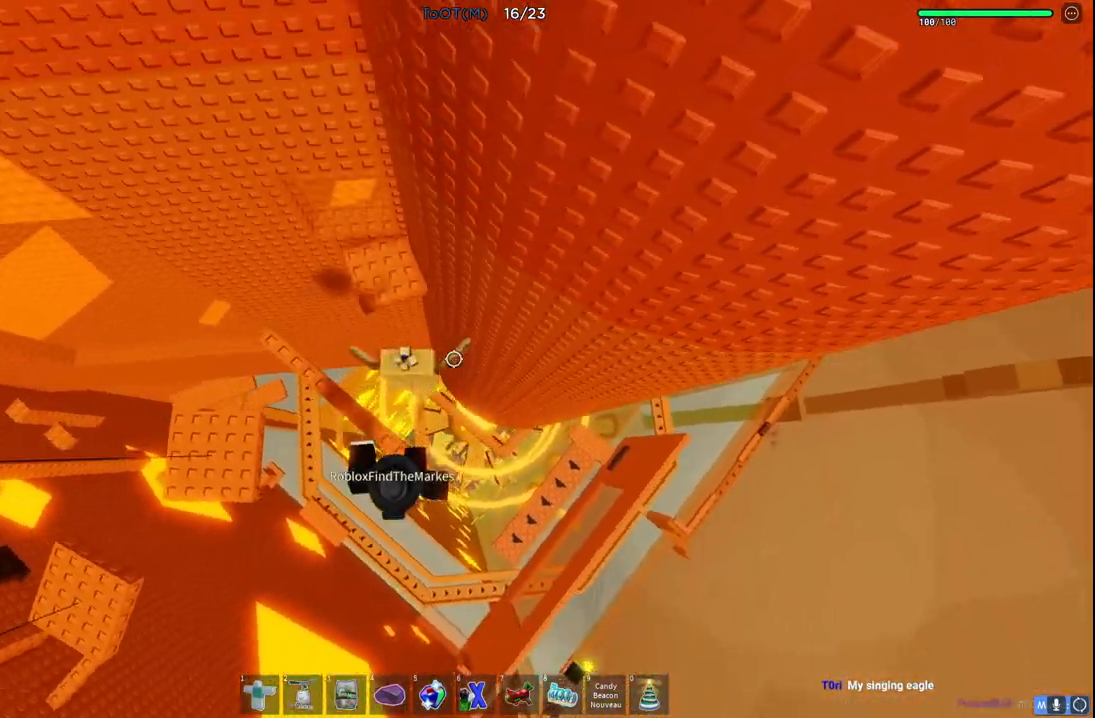
{"keys": [], "events": [[17, "w", "up"], [133, "d", "down"], [133, "w", "down"], [250, "d", "up"], [250, "w", "up"]]}
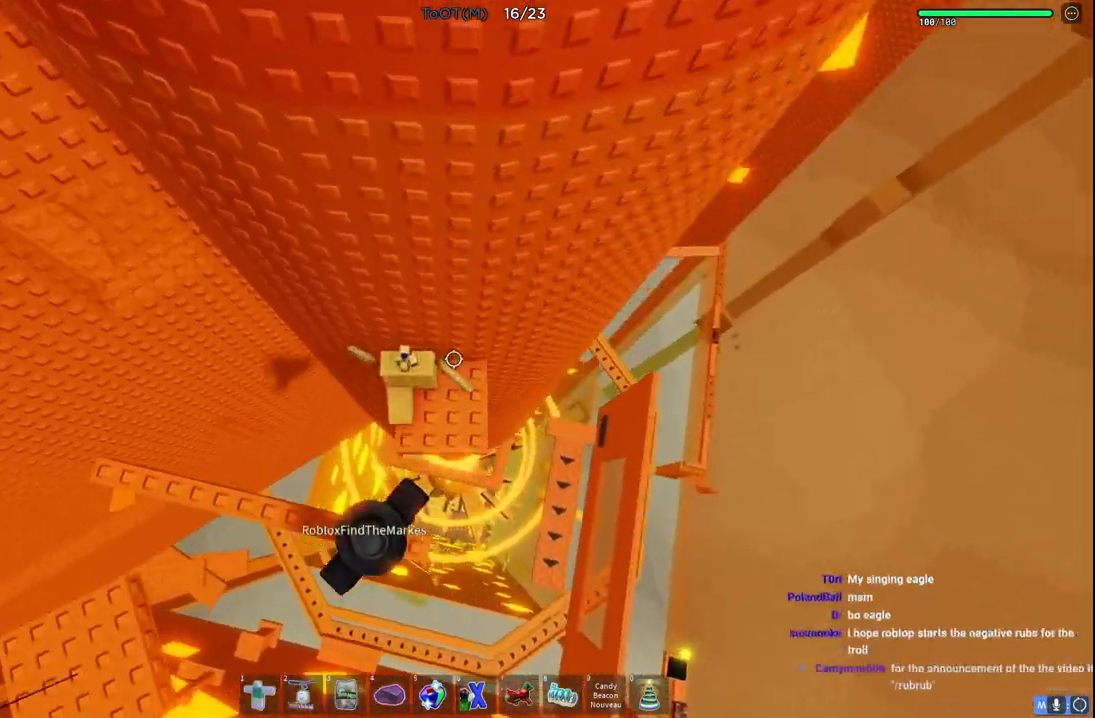
{"keys": [], "events": [[17, "s", "down"], [33, "d", "down"], [67, "d", "up"], [67, "s", "up"], [317, "d", "down"], [367, "d", "up"]]}
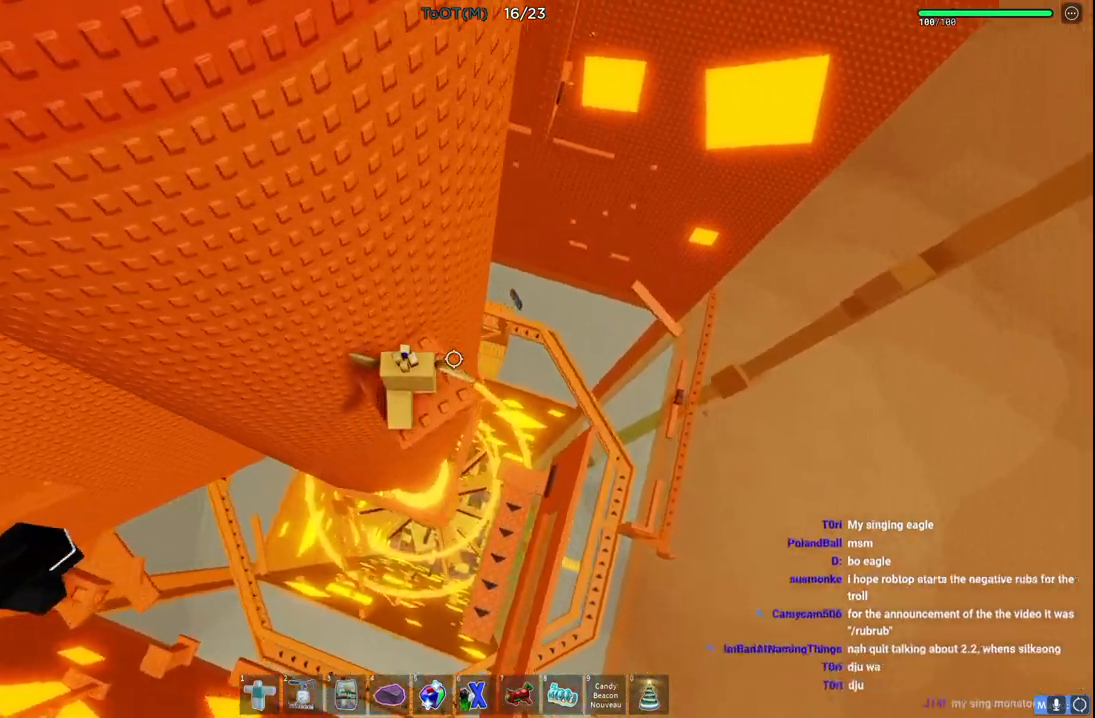
{"keys": ["w"], "events": [[67, "space", "down"], [167, "a", "down"], [217, "a", "up"], [233, "q", "down"], [250, "w", "down"], [300, "w", "up"], [333, "w", "down"], [367, "space", "up"], [400, "w", "up"], [467, "w", "down"], [483, "q", "up"]]}
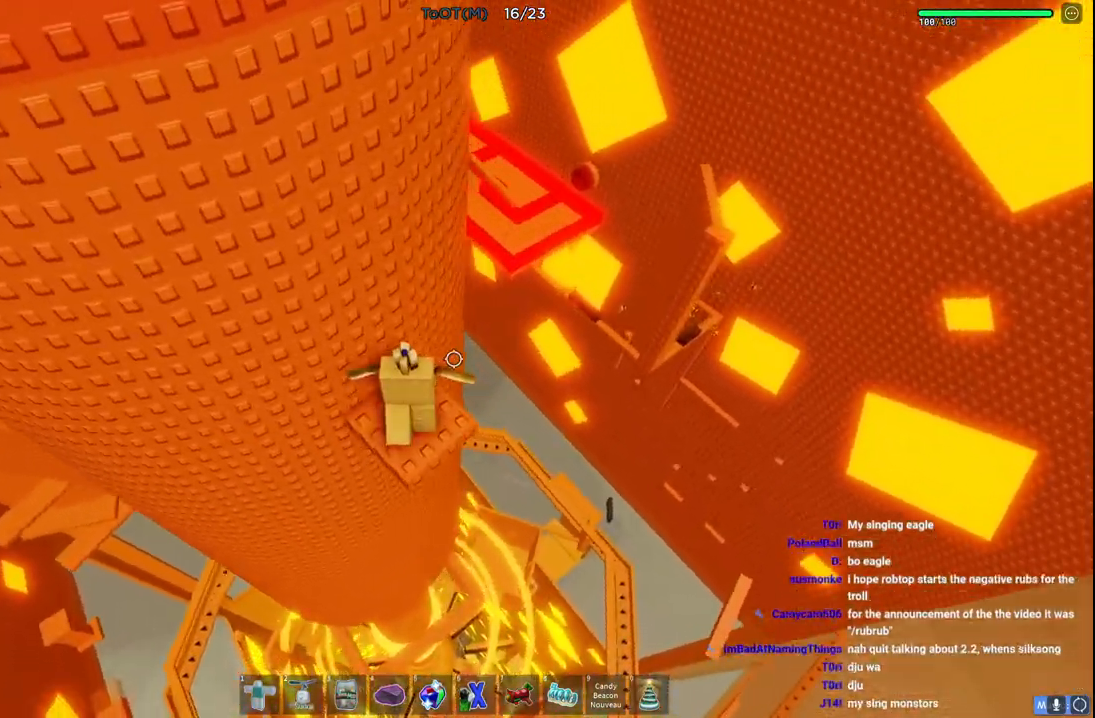
{"keys": ["w"]}
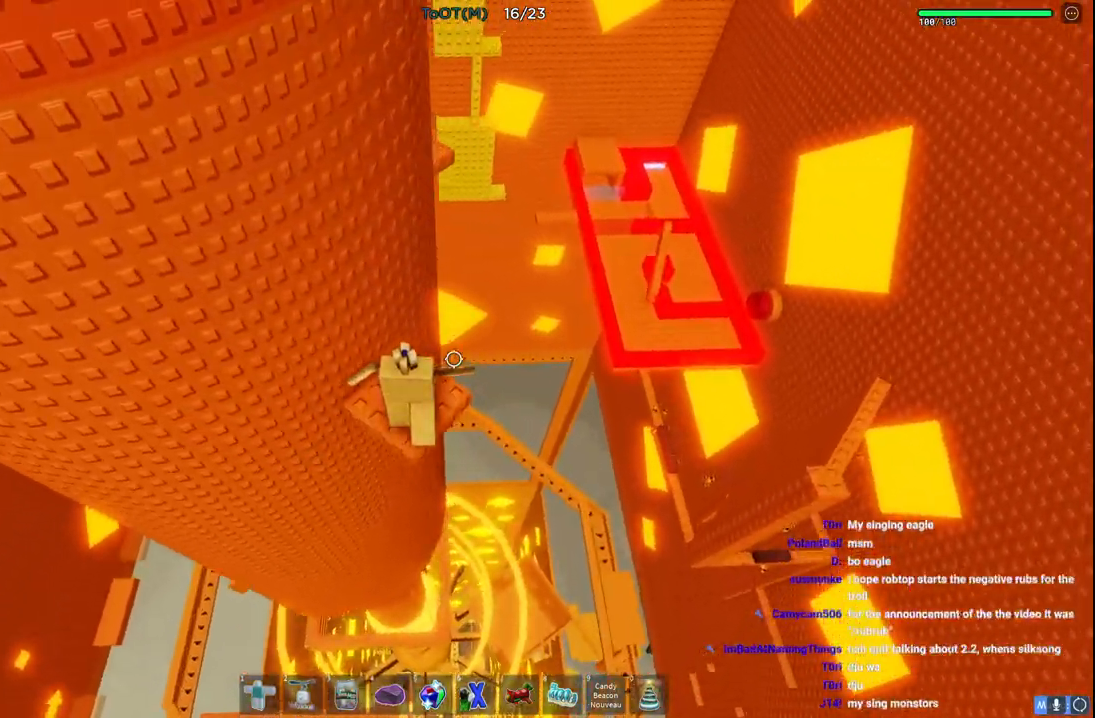
{"keys": ["space"], "events": [[33, "w", "up"], [167, "w", "down"], [217, "w", "up"], [467, "space", "down"]]}
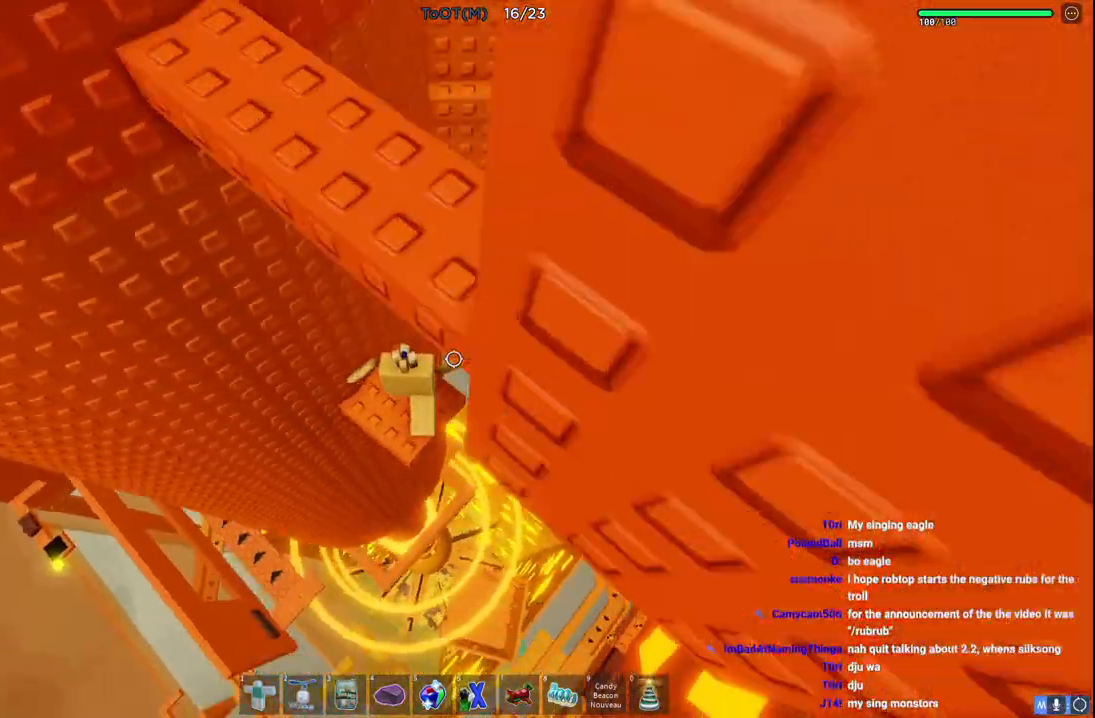
{"keys": ["d", "w"], "events": [[33, "w", "down"], [150, "d", "down"], [150, "space", "up"]]}
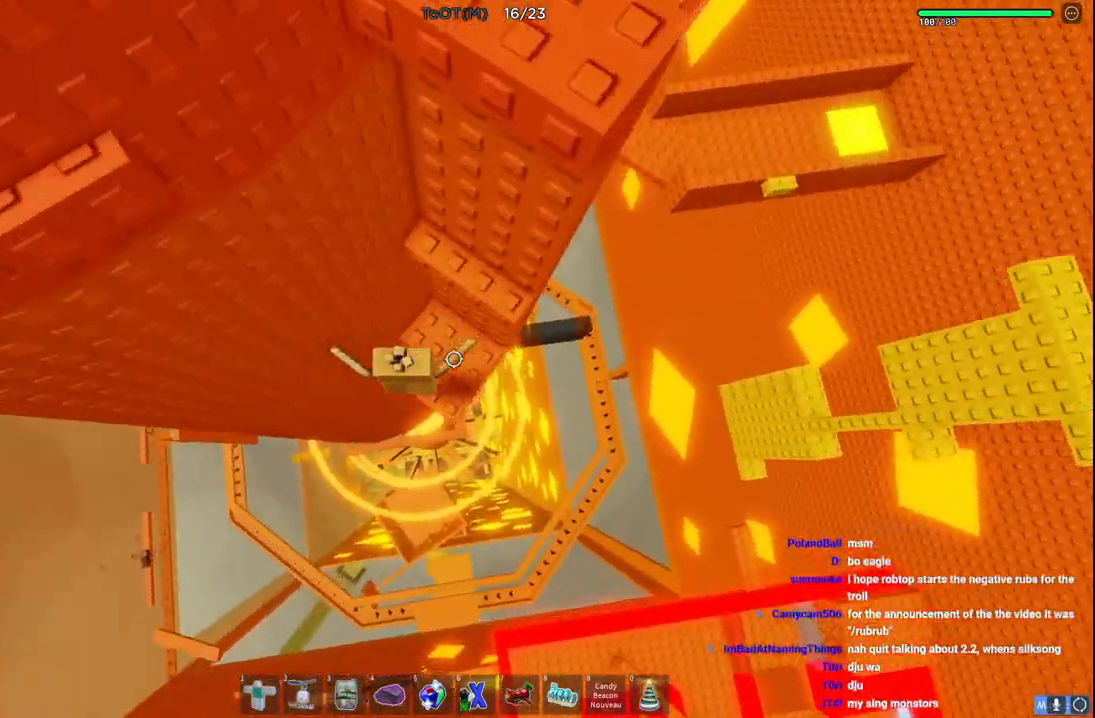
{"keys": ["w"], "events": [[67, "d", "up"], [67, "w", "up"], [100, "space", "down"], [250, "w", "down"], [283, "space", "up"]]}
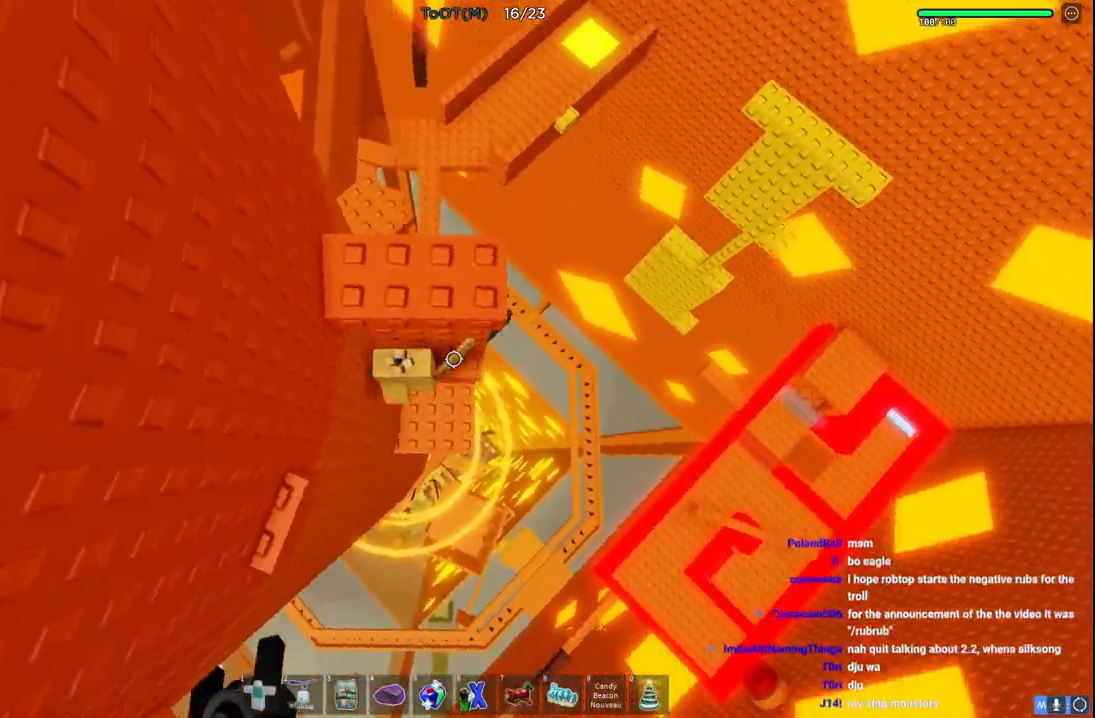
{"keys": ["space", "w"], "events": [[217, "w", "up"], [333, "s", "down"], [400, "space", "down"], [433, "w", "down"], [483, "s", "up"]]}
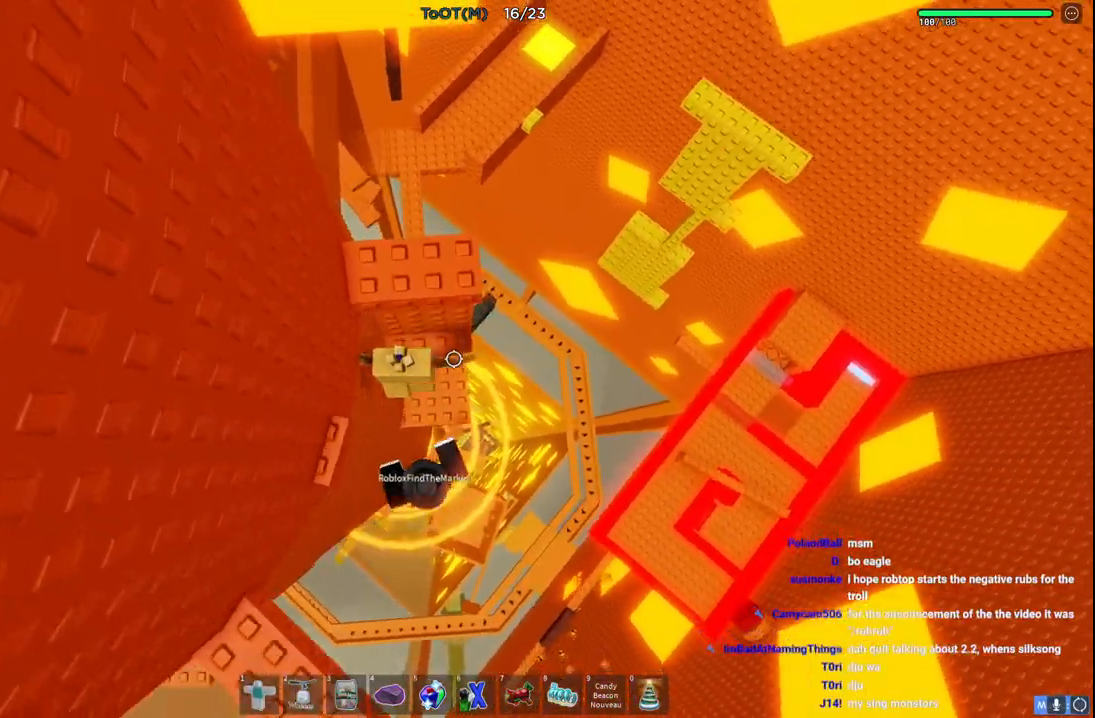
{"keys": [], "events": [[50, "space", "up"], [267, "w", "up"]]}
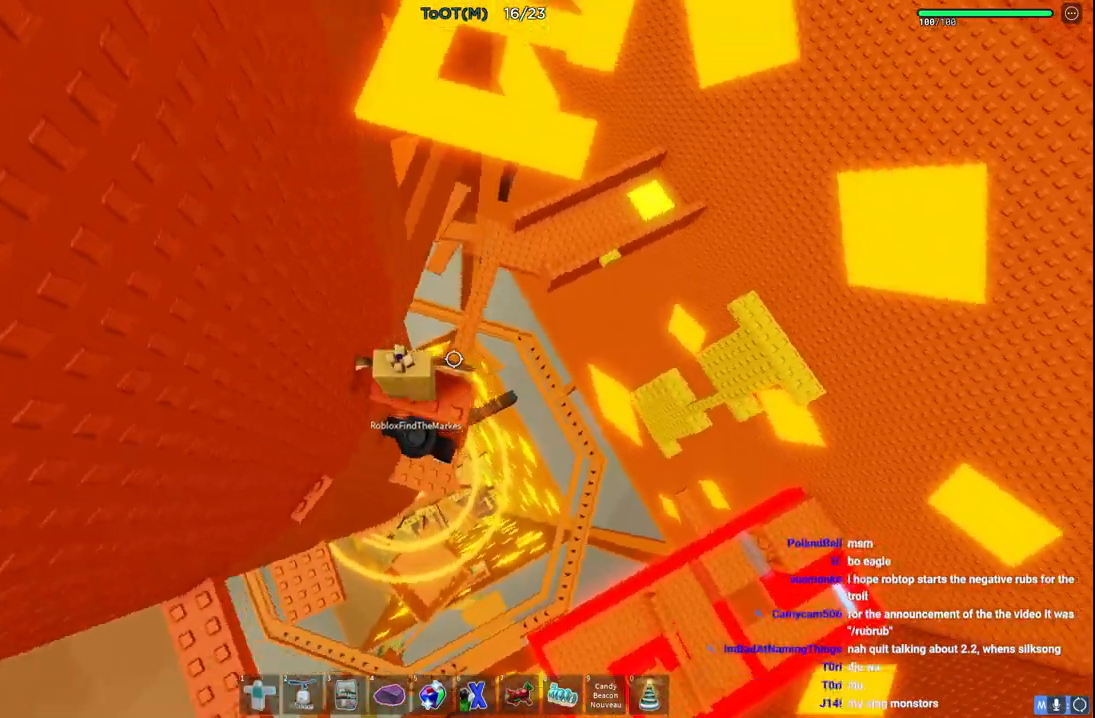
{"keys": [], "events": [[67, "w", "down"], [83, "d", "down"], [133, "d", "up"], [133, "w", "up"]]}
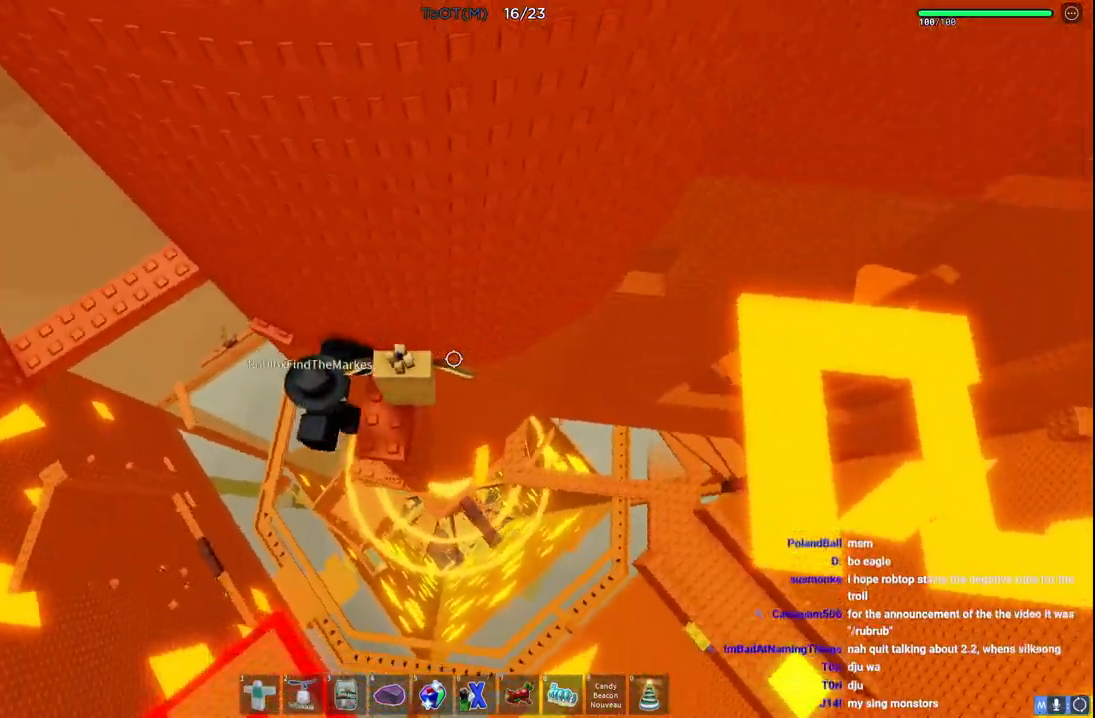
{"keys": ["w"], "events": [[17, "a", "down"], [100, "space", "down"], [267, "space", "up"], [317, "w", "down"], [417, "a", "up"], [450, "space", "down"], [483, "space", "up"]]}
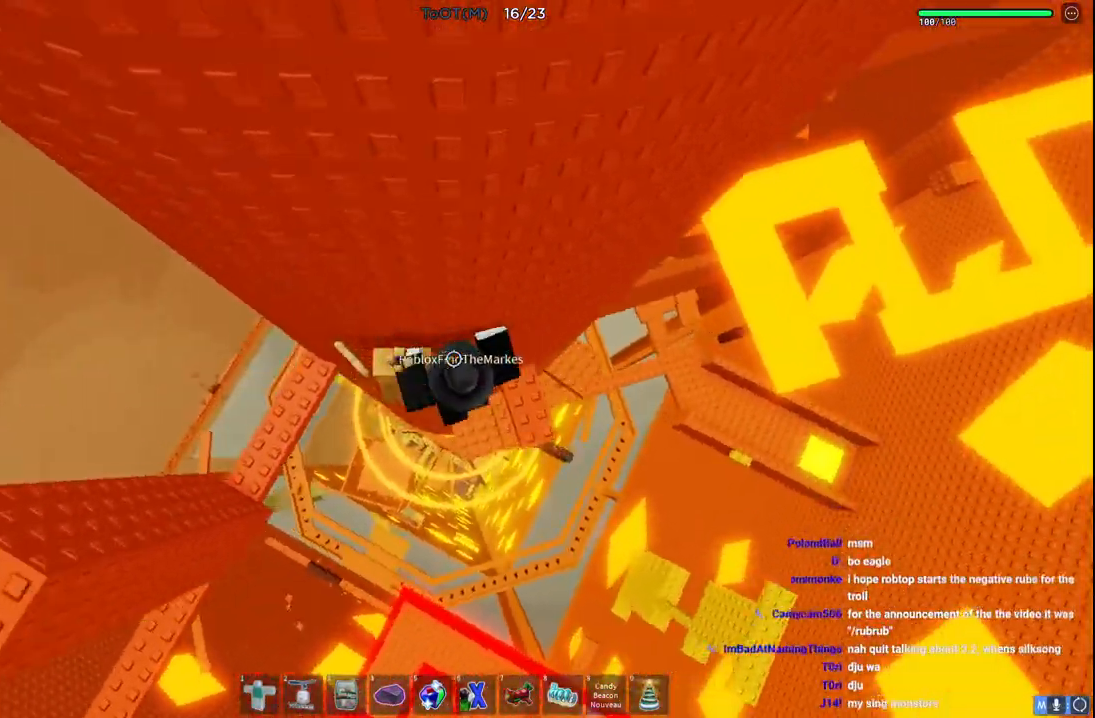
{"keys": ["a"], "events": [[117, "w", "up"], [150, "a", "down"], [200, "space", "down"], [367, "space", "up"]]}
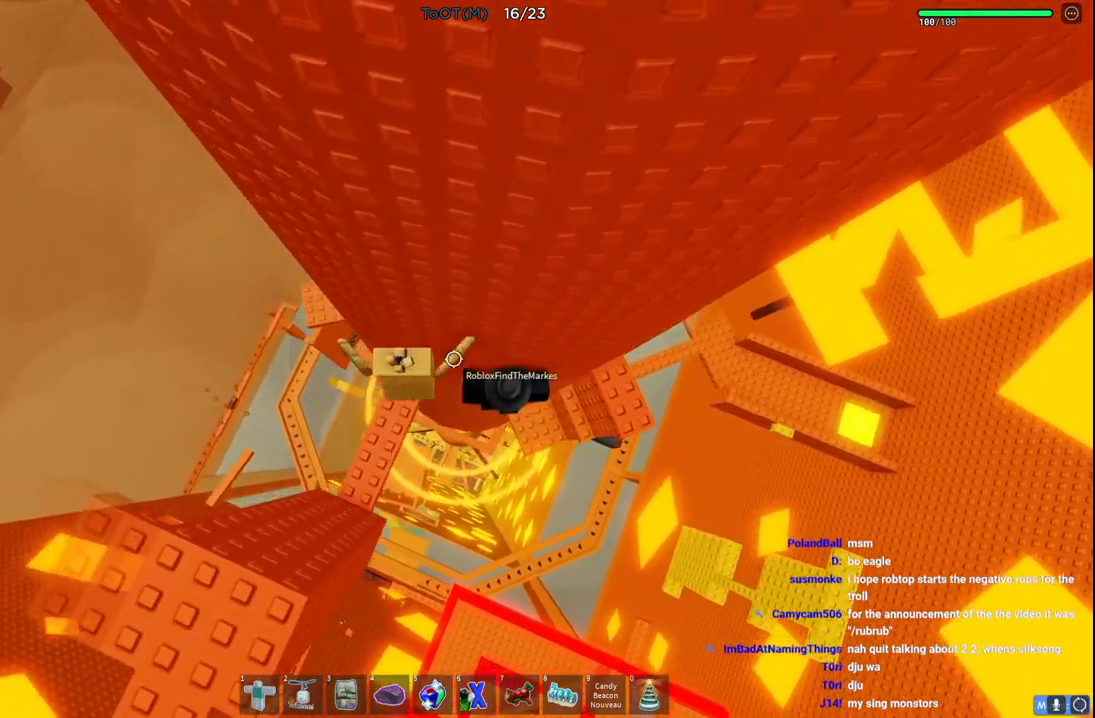
{"keys": ["shift"], "events": [[33, "a", "up"], [417, "shift", "down"]]}
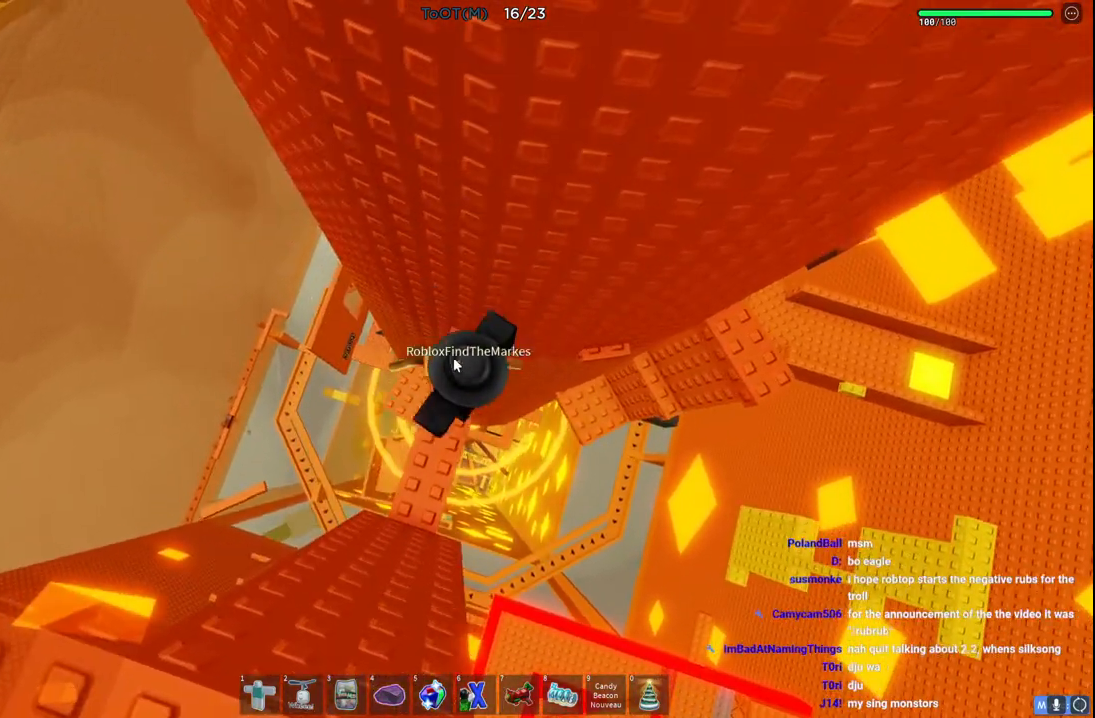
{"keys": [], "events": [[17, "shift", "up"]]}
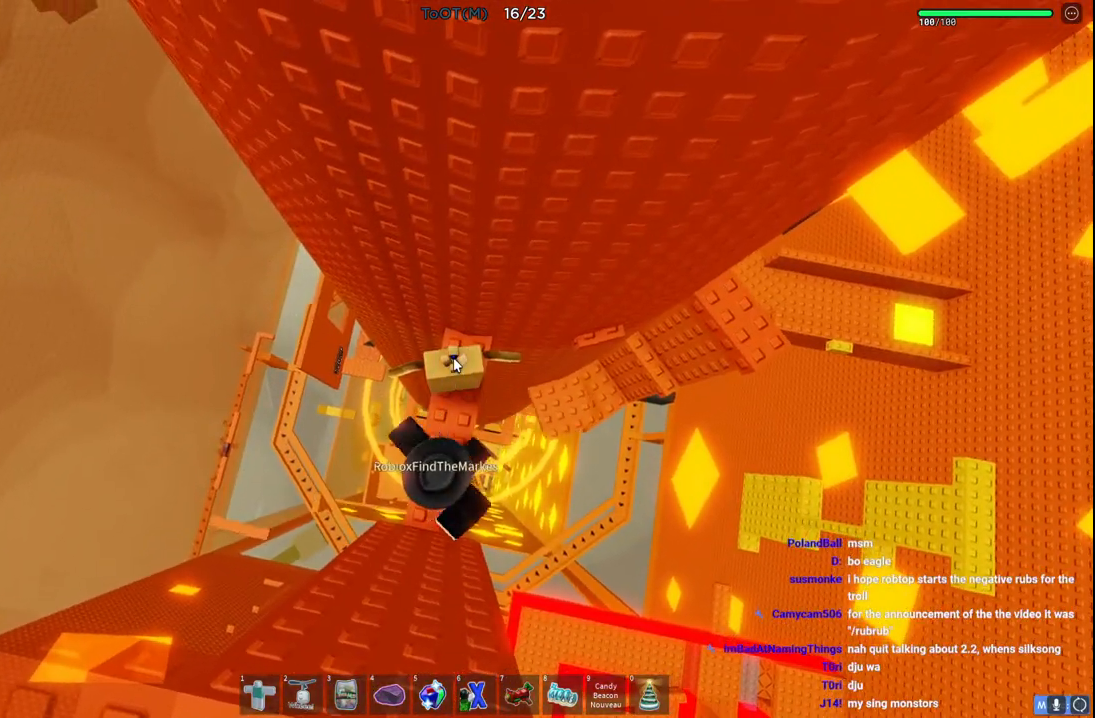
{"keys": [], "events": []}
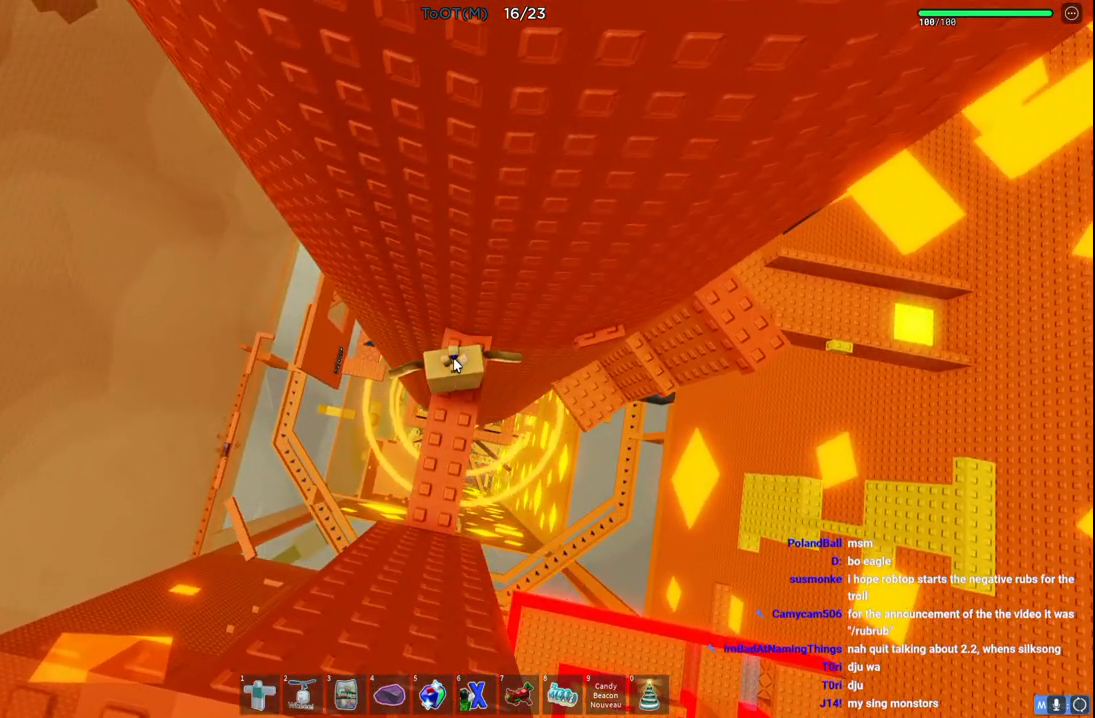
{"keys": [], "events": []}
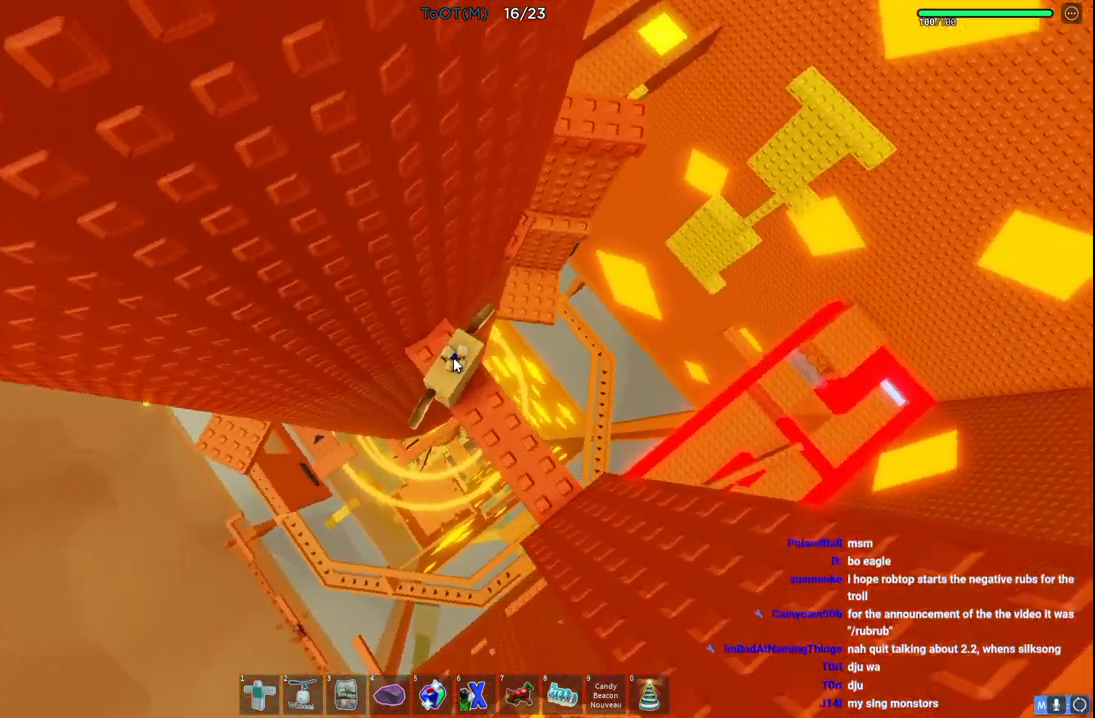
{"keys": [], "events": []}
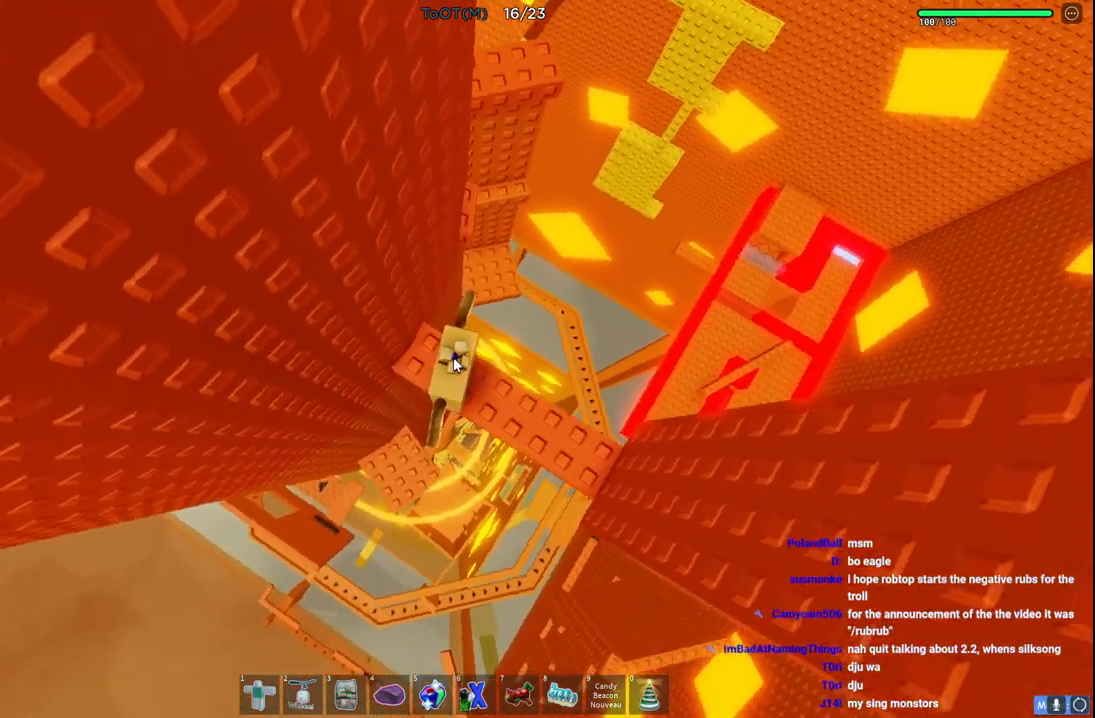
{"keys": [], "events": []}
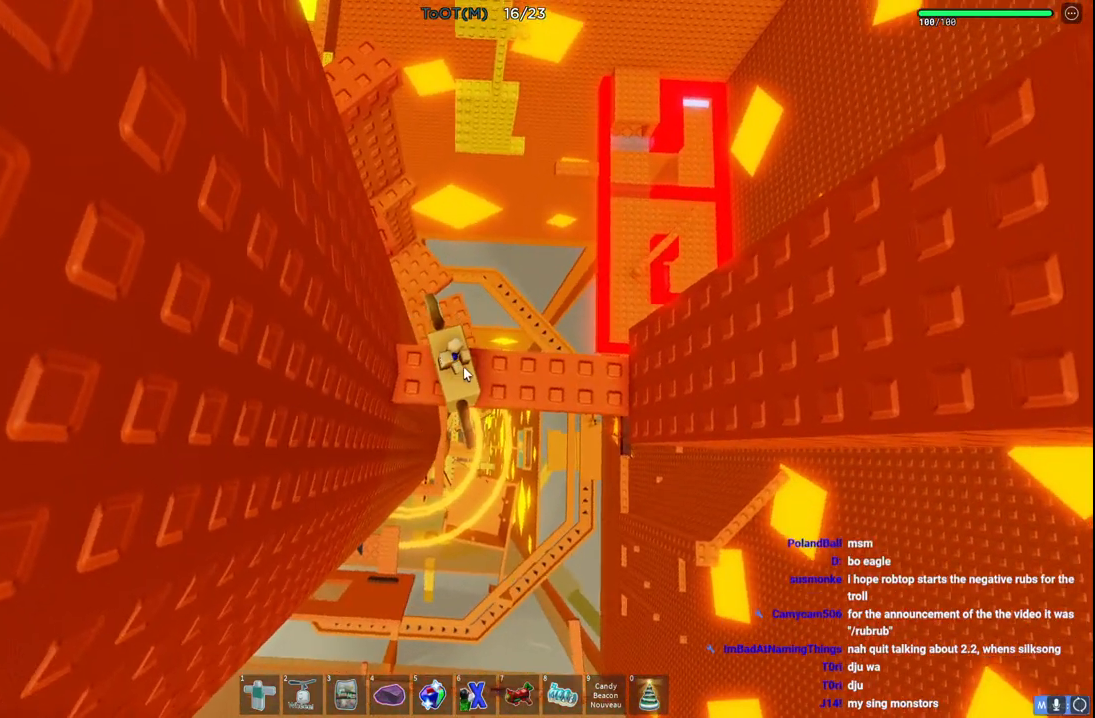
{"keys": ["shift"], "events": [[500, "shift", "down"]]}
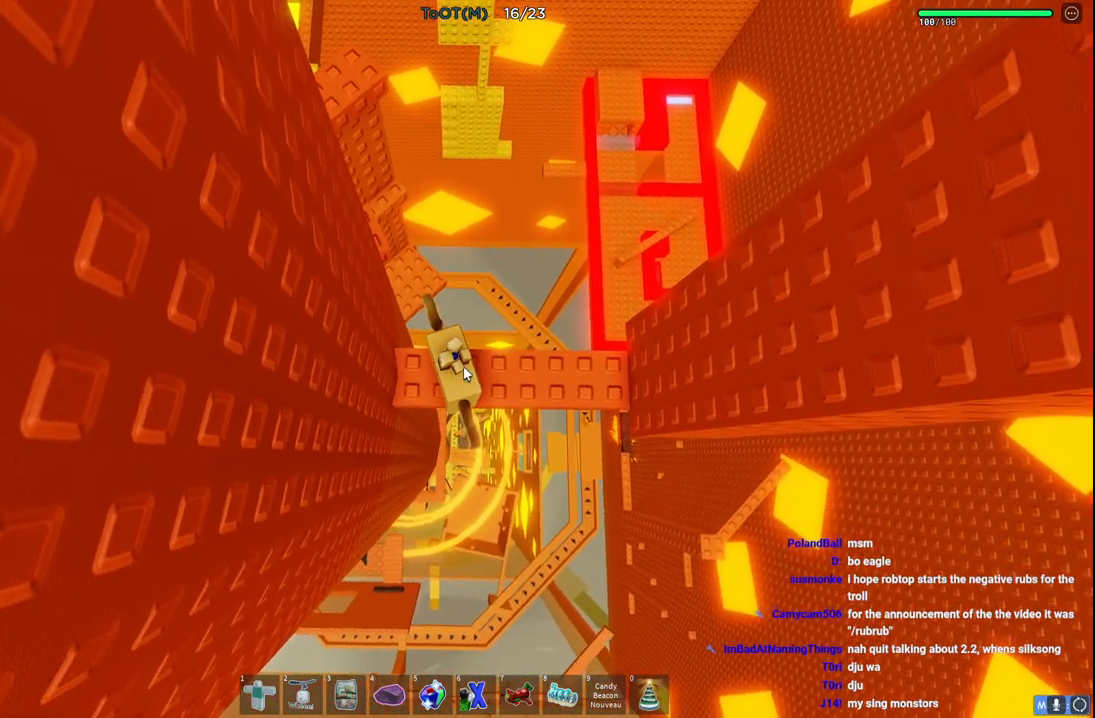
{"keys": [], "events": [[150, "shift", "up"]]}
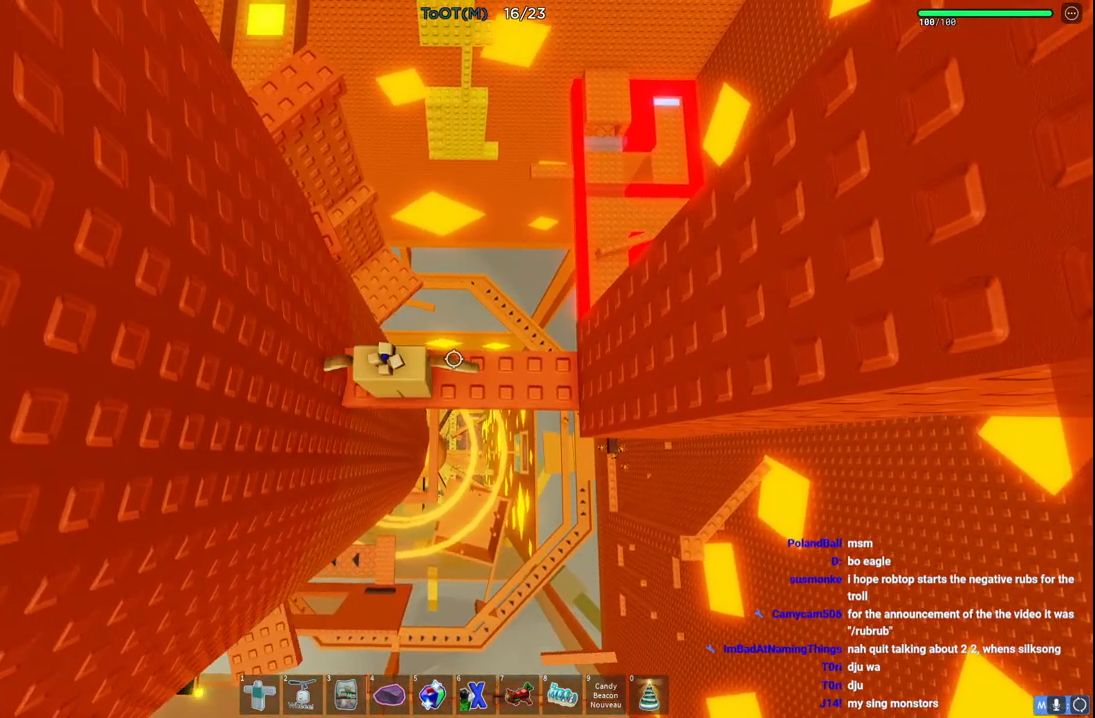
{"keys": [], "events": []}
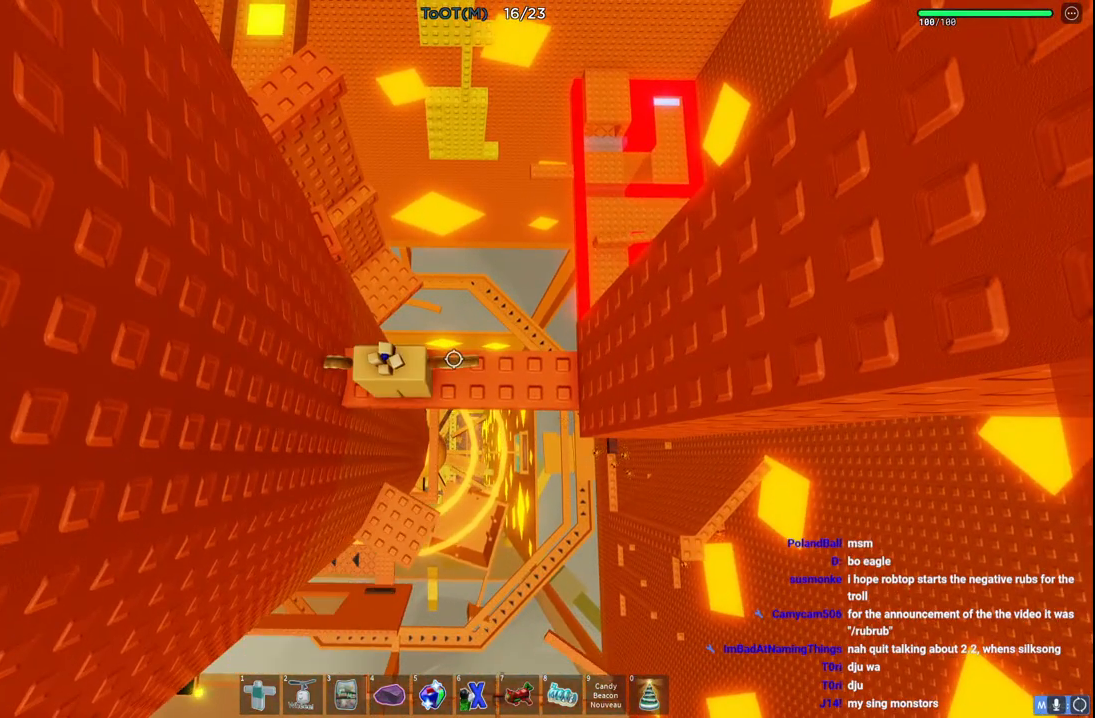
{"keys": [], "events": []}
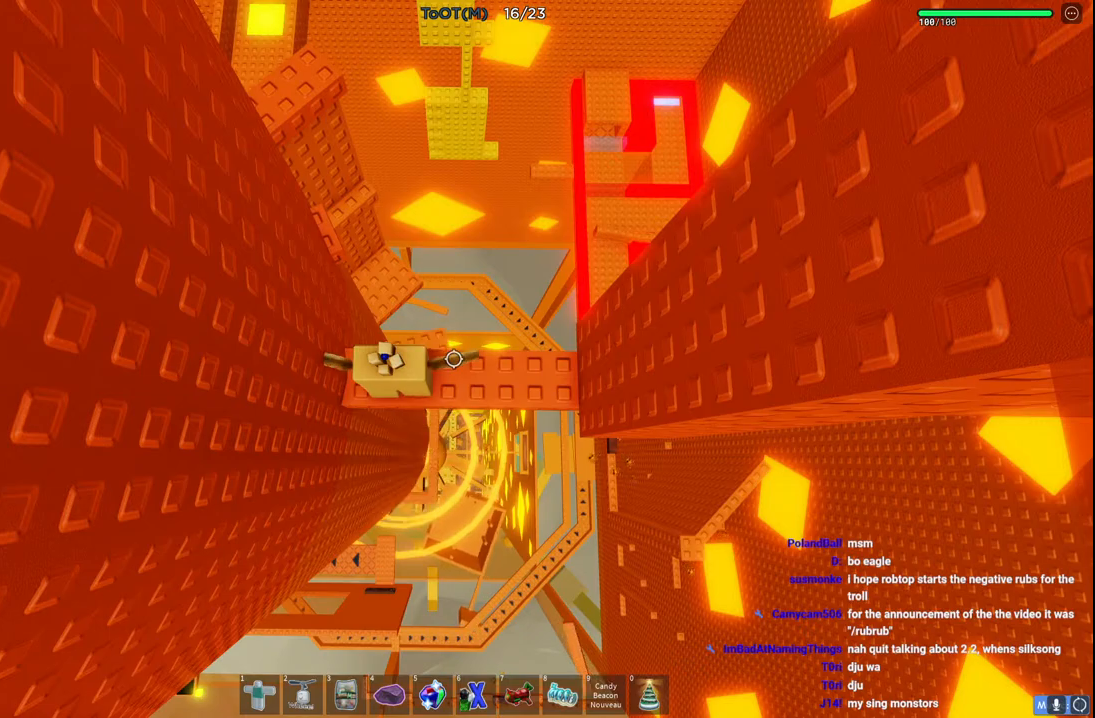
{"keys": [], "events": []}